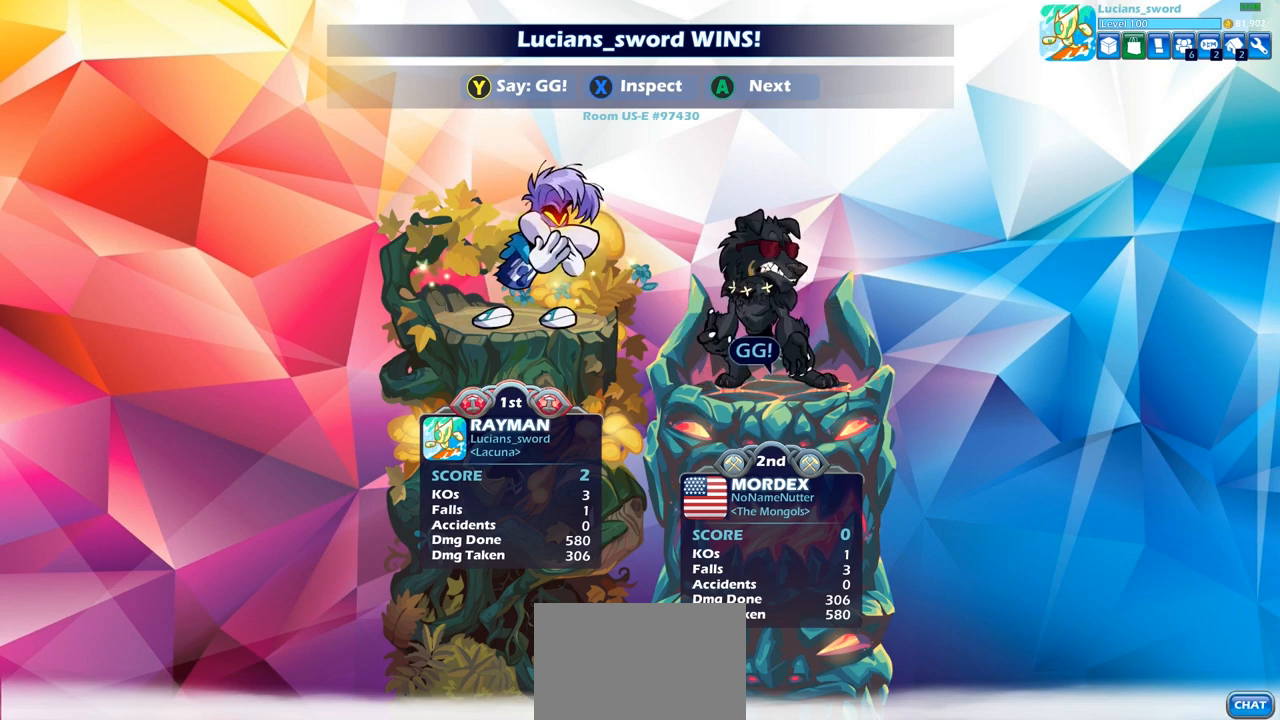
Gameplay with a controller (PlayStation layout); each line is a JSON object with the inputs held at the frame after it. "events" lists button and stick changes between this image and that frame as [ms after this image, input, new state], when the widget could be followed in between.
{"buttons": ["TRIANGLE"], "left_stick": "center", "right_stick": "center", "events": [[200, "TRIANGLE", "down"], [300, "TRIANGLE", "up"], [417, "TRIANGLE", "down"]]}
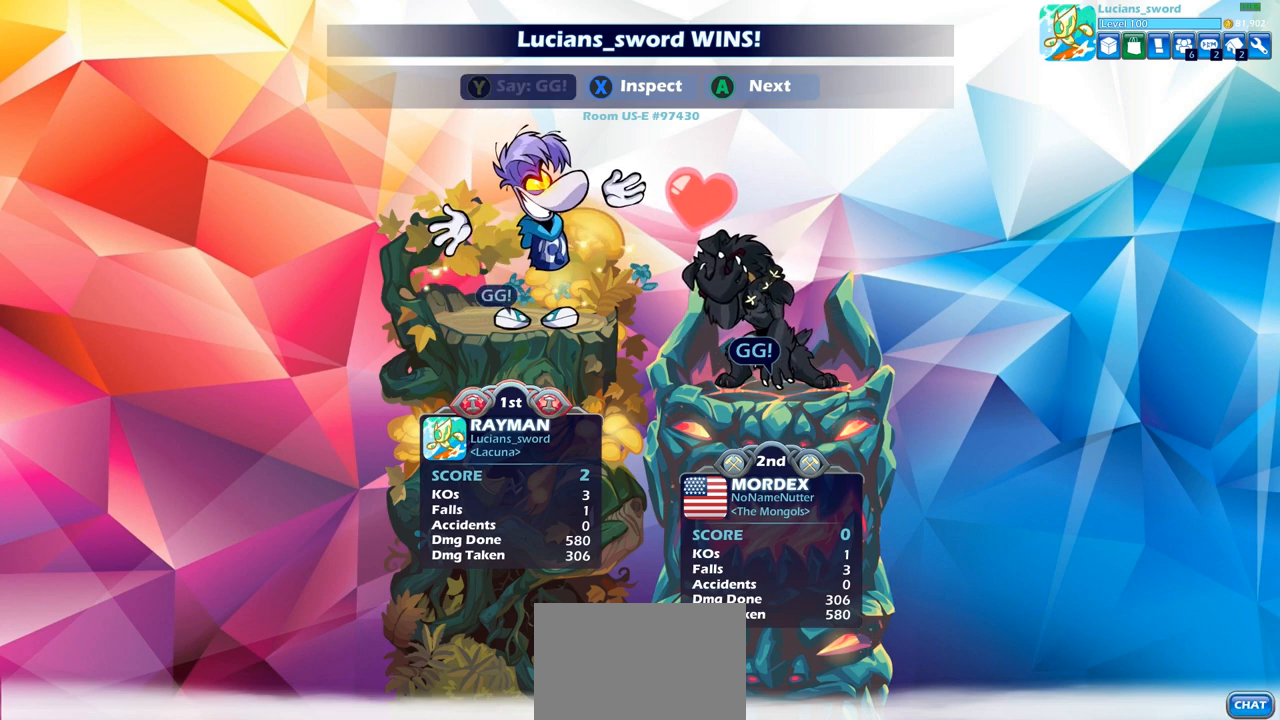
{"buttons": [], "left_stick": "center", "right_stick": "center", "events": [[50, "TRIANGLE", "up"], [117, "TRIANGLE", "down"], [250, "TRIANGLE", "up"], [333, "TRIANGLE", "down"], [450, "TRIANGLE", "up"]]}
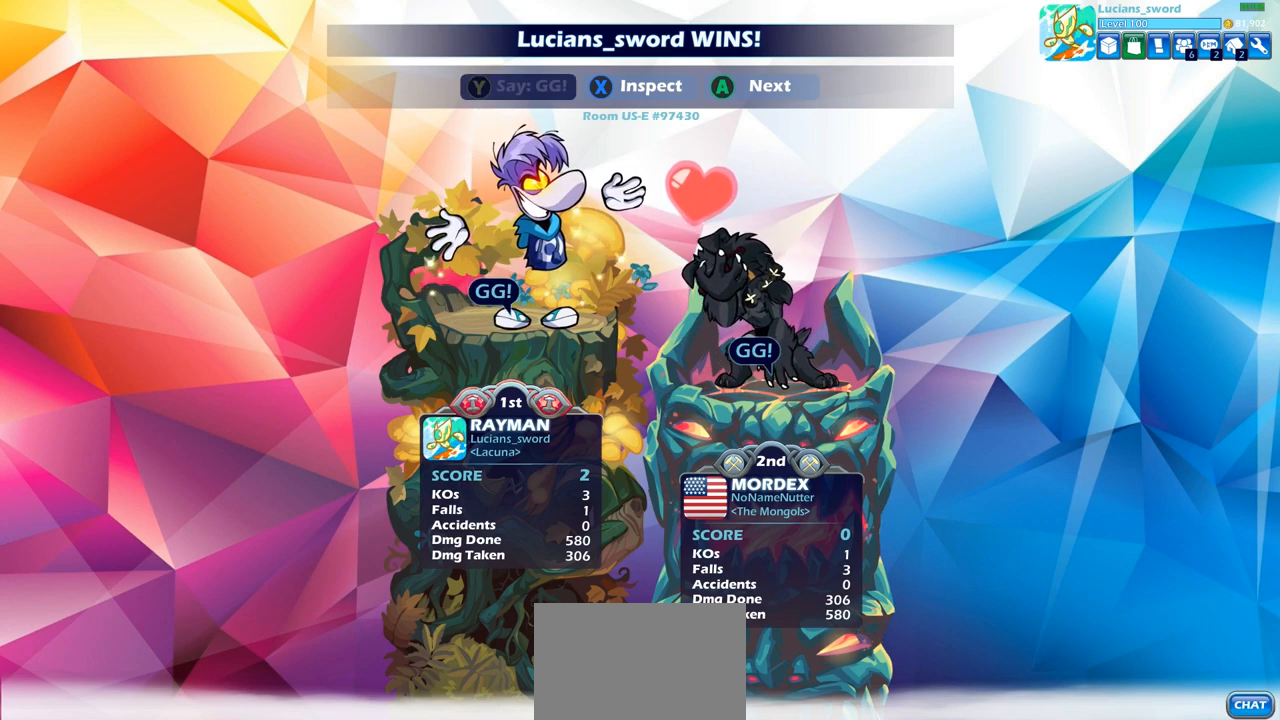
{"buttons": [], "left_stick": "center", "right_stick": "center", "events": [[50, "TRIANGLE", "down"], [150, "TRIANGLE", "up"]]}
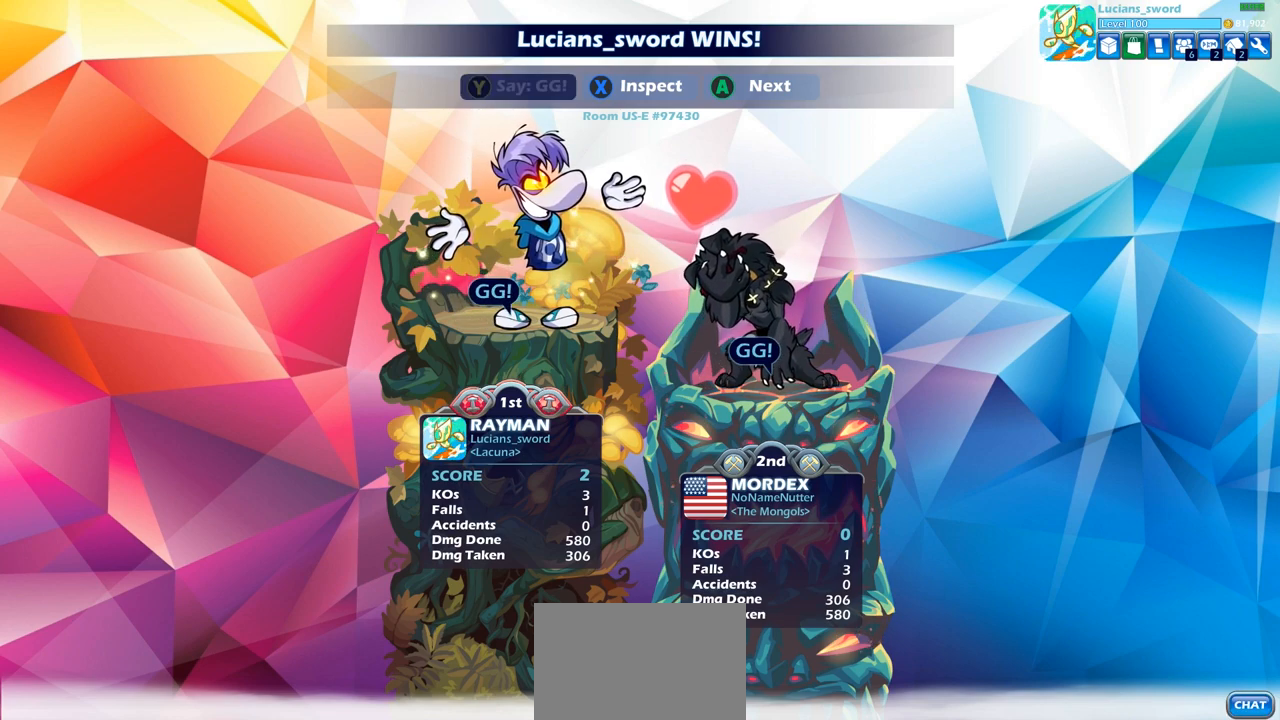
{"buttons": [], "left_stick": "center", "right_stick": "center", "events": []}
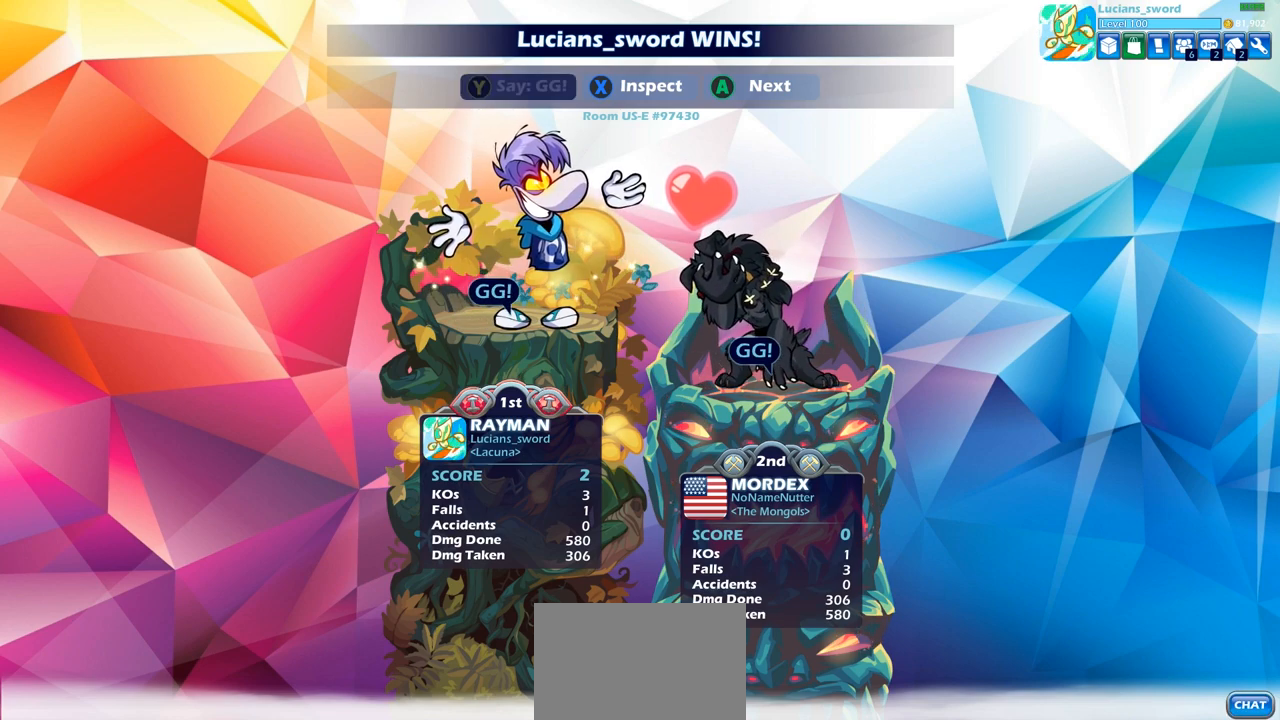
{"buttons": [], "left_stick": "center", "right_stick": "center", "events": []}
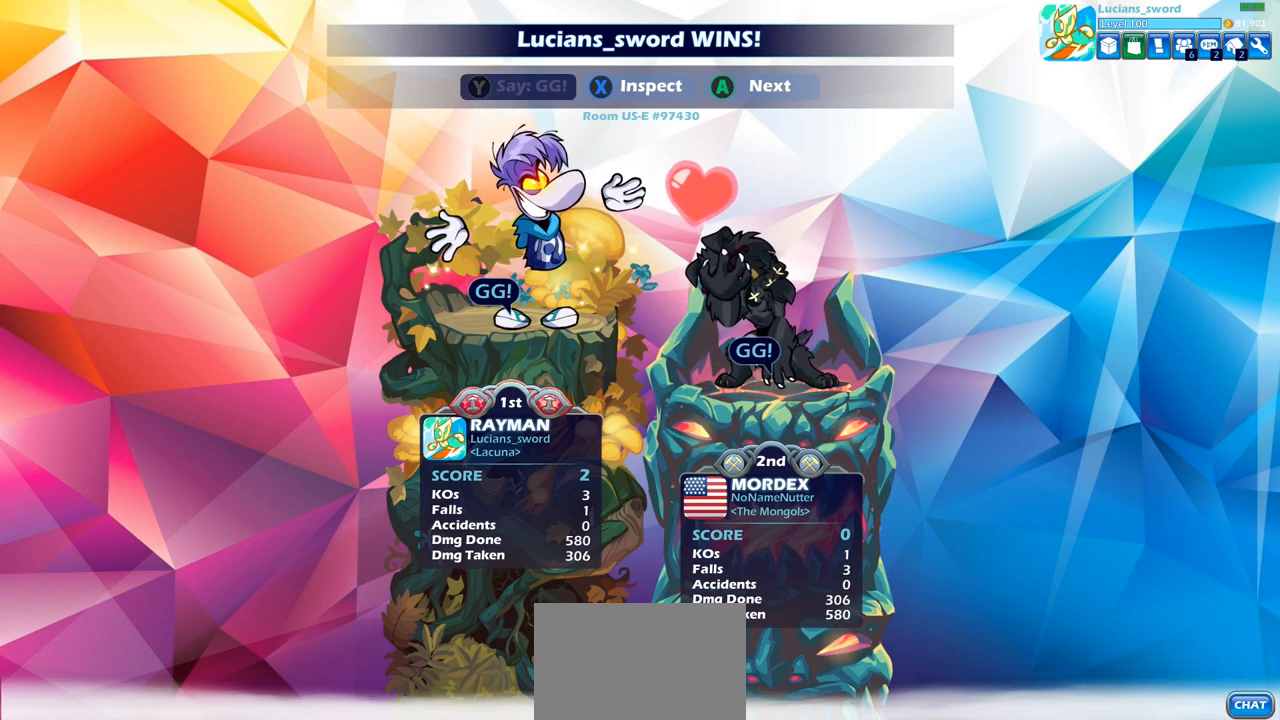
{"buttons": [], "left_stick": "center", "right_stick": "center", "events": []}
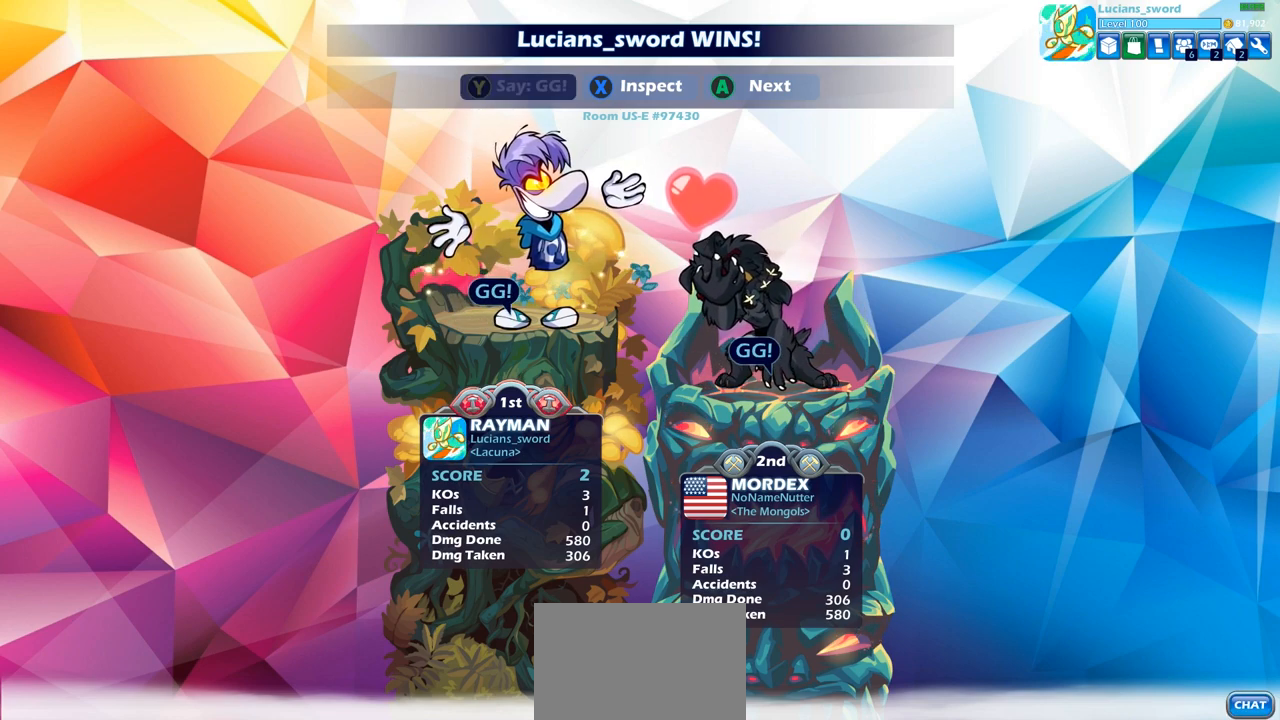
{"buttons": [], "left_stick": "center", "right_stick": "center", "events": [[383, "CROSS", "down"], [467, "CROSS", "up"]]}
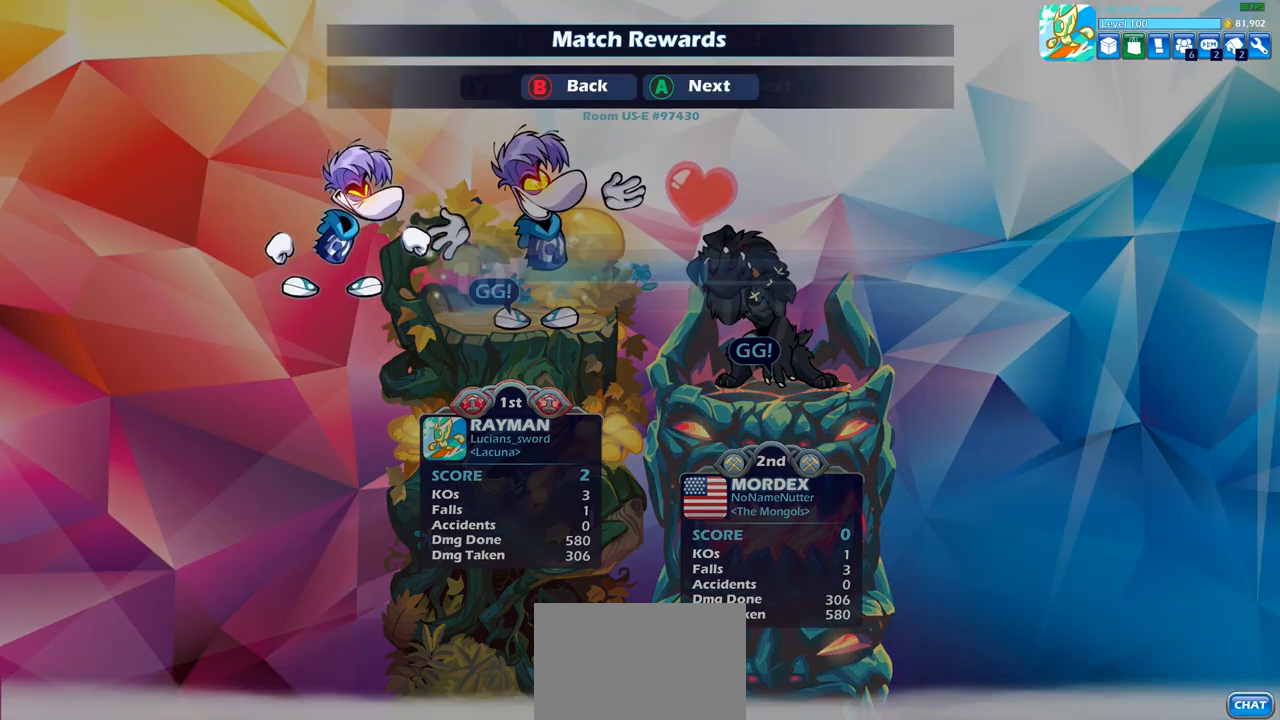
{"buttons": [], "left_stick": "center", "right_stick": "center", "events": [[333, "CROSS", "down"], [450, "CROSS", "up"]]}
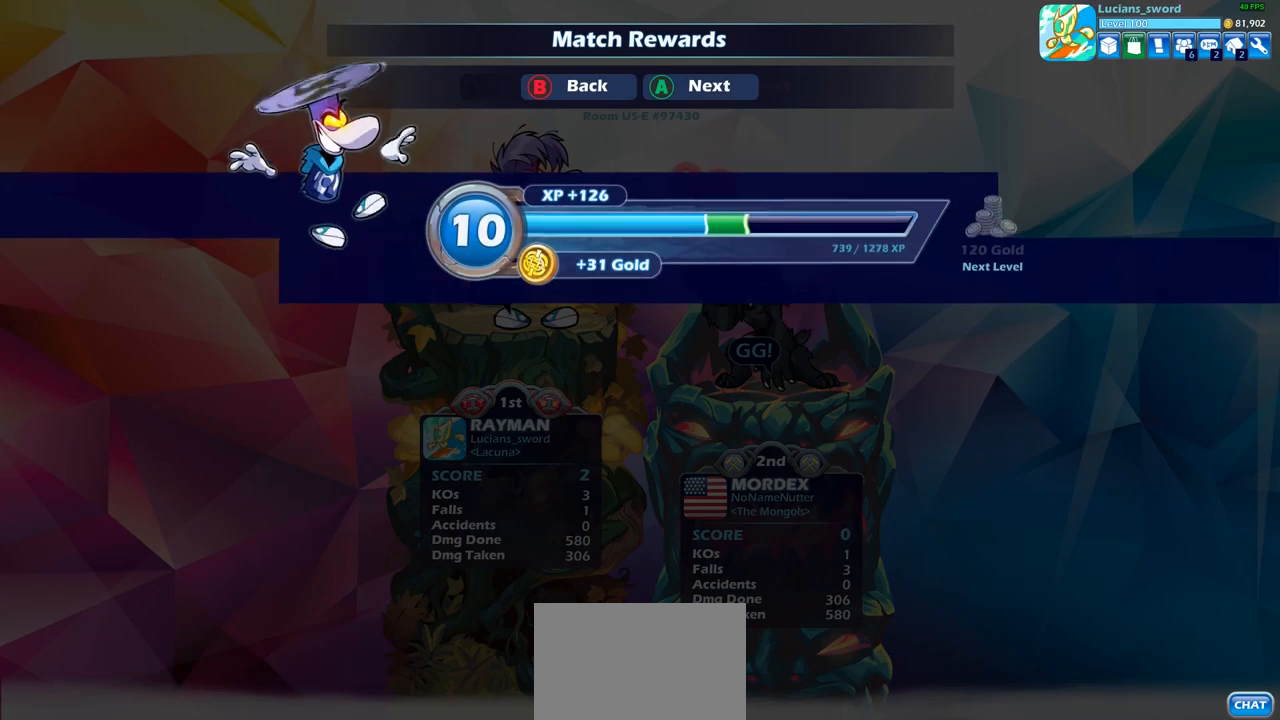
{"buttons": [], "left_stick": "center", "right_stick": "center", "events": [[67, "CROSS", "down"], [150, "CROSS", "up"]]}
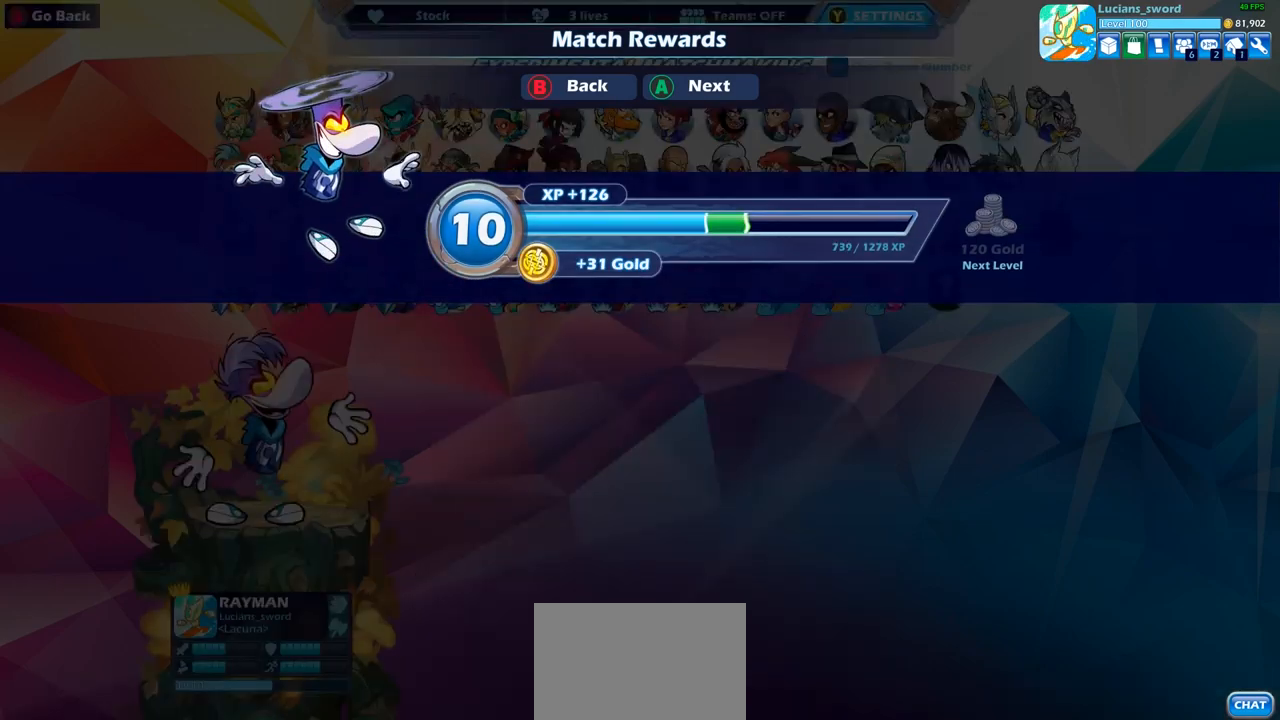
{"buttons": [], "left_stick": "center", "right_stick": "center", "events": []}
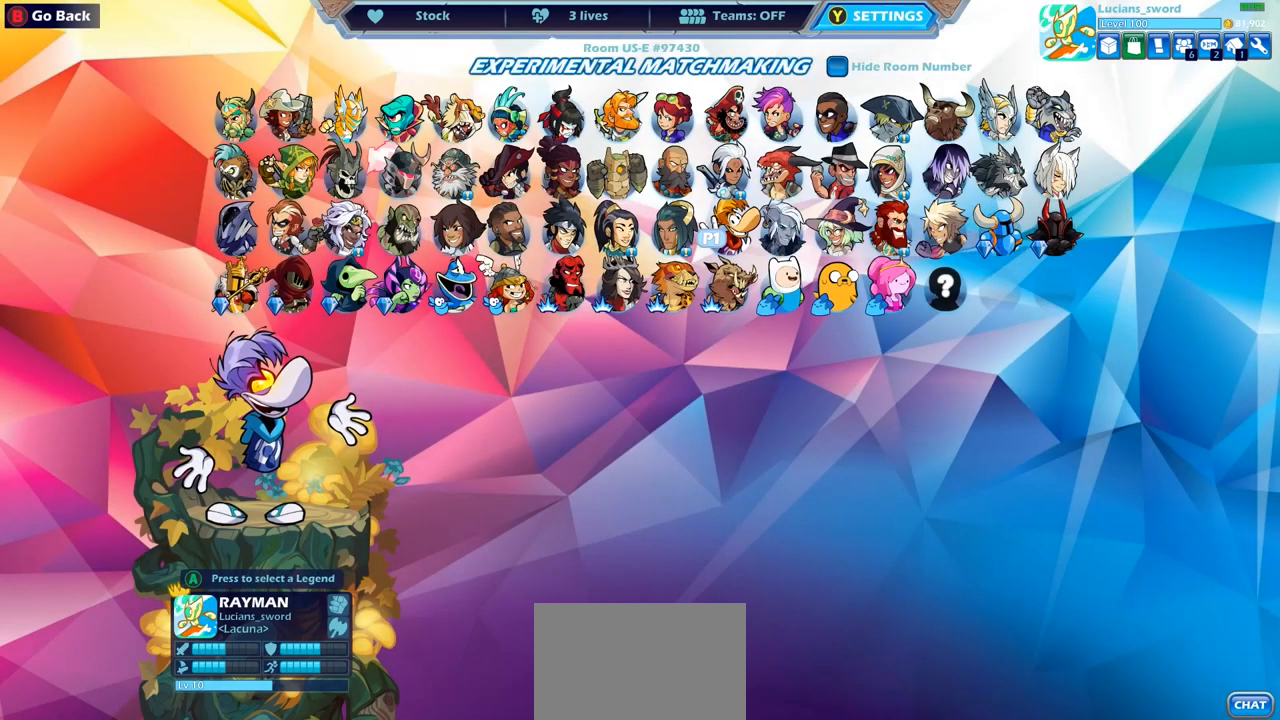
{"buttons": [], "left_stick": "center", "right_stick": "center", "events": []}
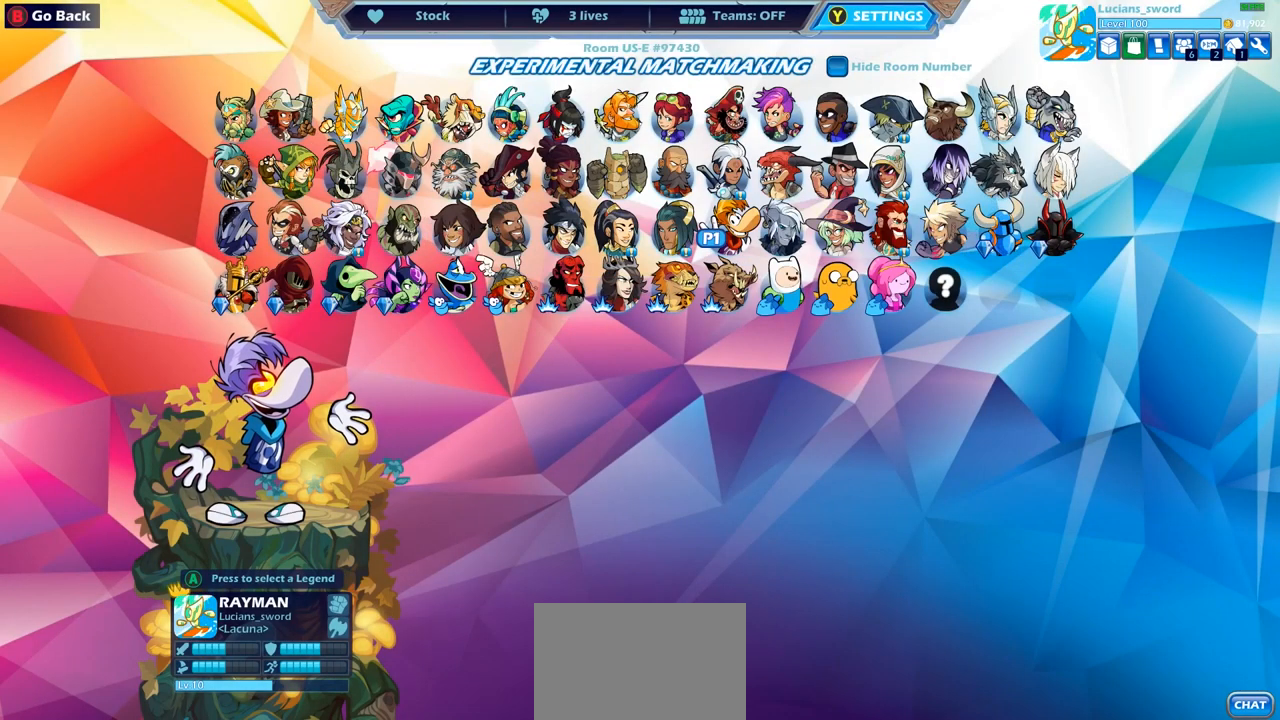
{"buttons": [], "left_stick": "center", "right_stick": "center", "events": []}
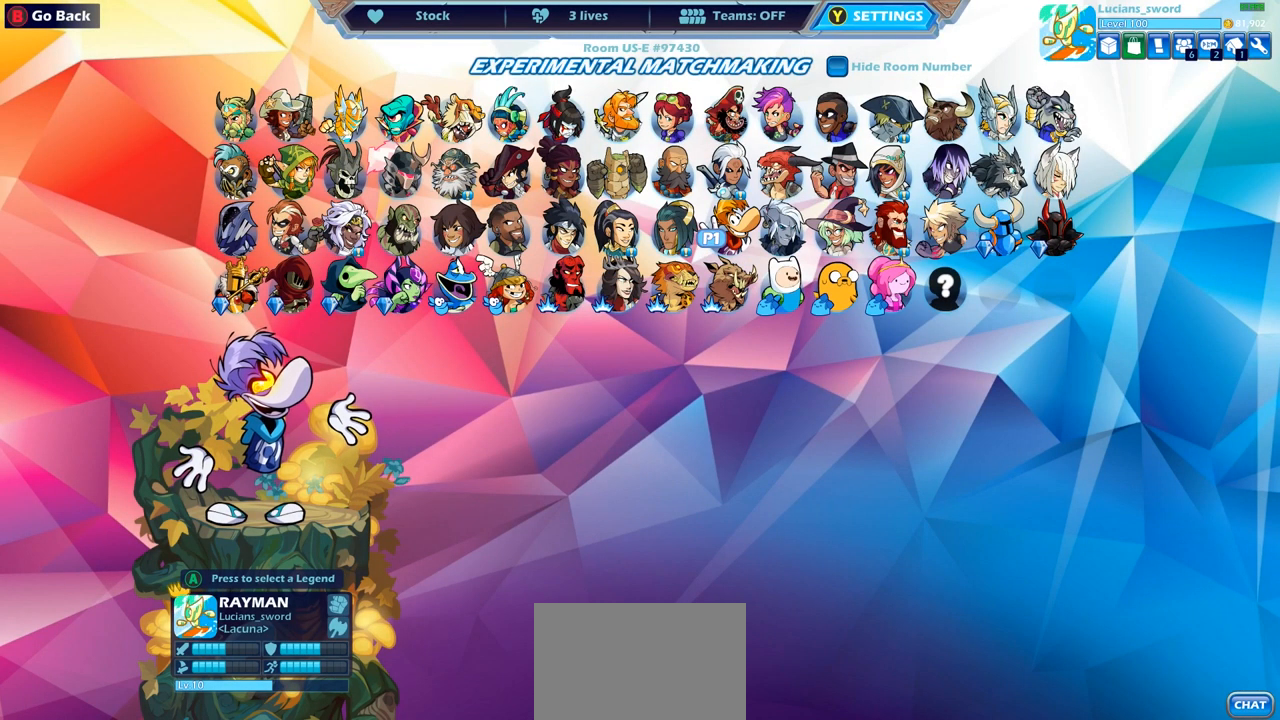
{"buttons": ["CROSS"], "left_stick": "center", "right_stick": "center", "events": [[433, "CROSS", "down"]]}
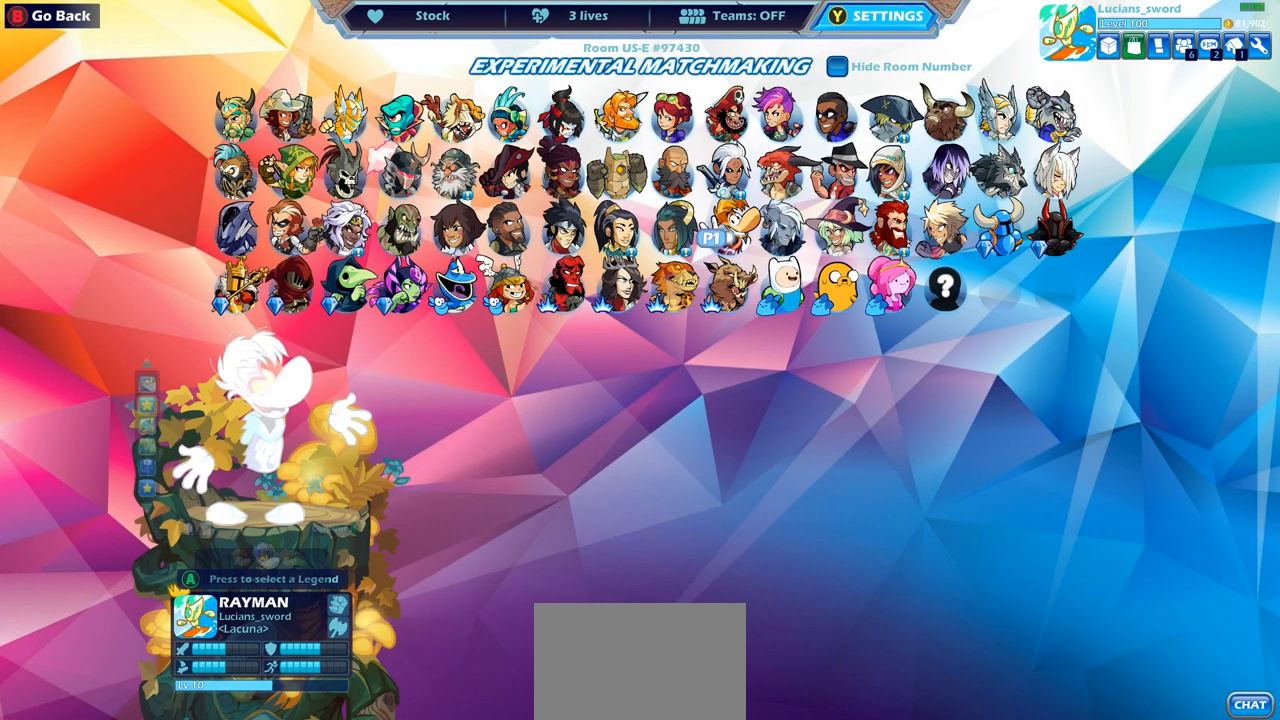
{"buttons": [], "left_stick": "center", "right_stick": "center", "events": [[33, "CROSS", "up"]]}
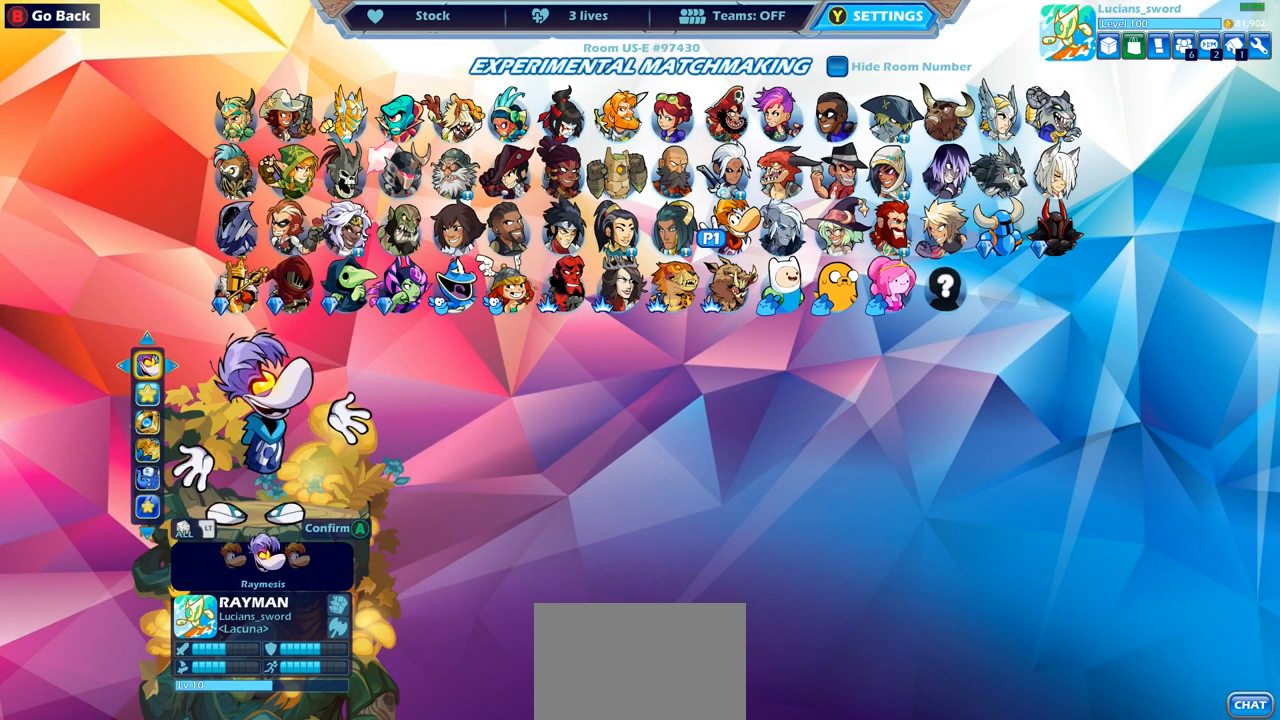
{"buttons": [], "left_stick": "center", "right_stick": "center", "events": [[317, "DPAD_DOWN", "down"], [450, "DPAD_DOWN", "up"]]}
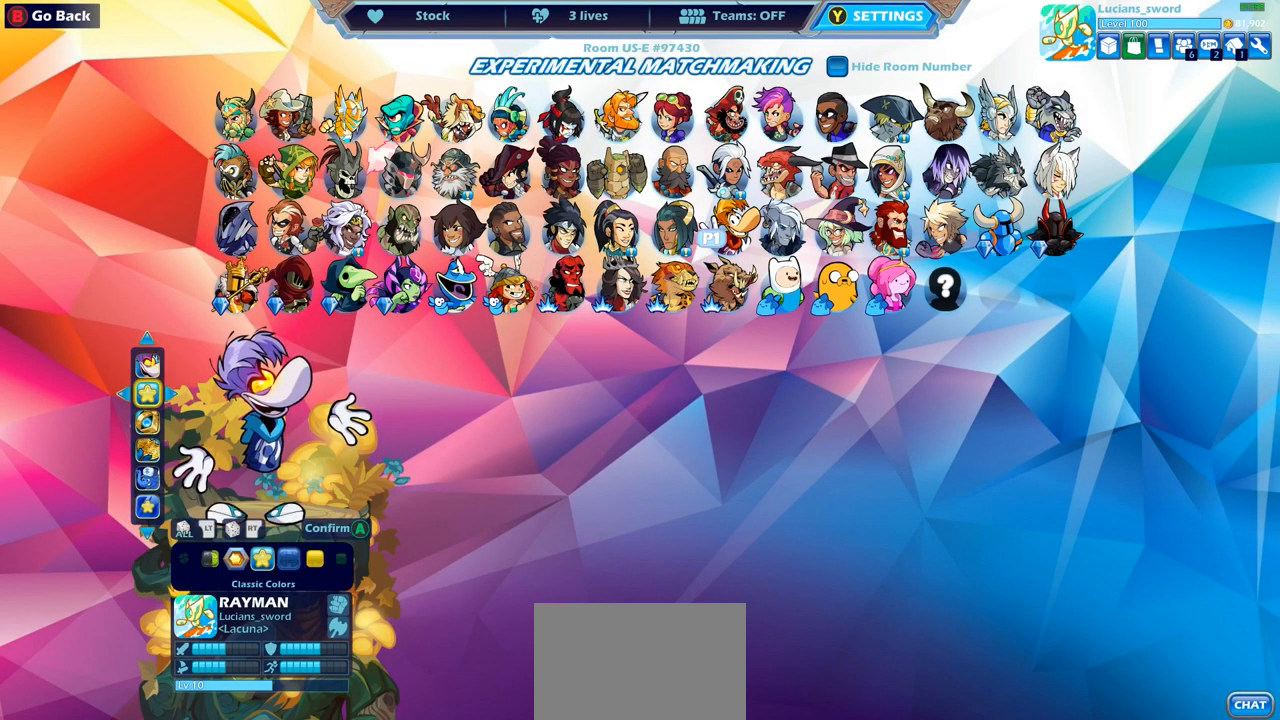
{"buttons": ["DPAD_UP"], "left_stick": "center", "right_stick": "center", "events": [[500, "DPAD_UP", "down"]]}
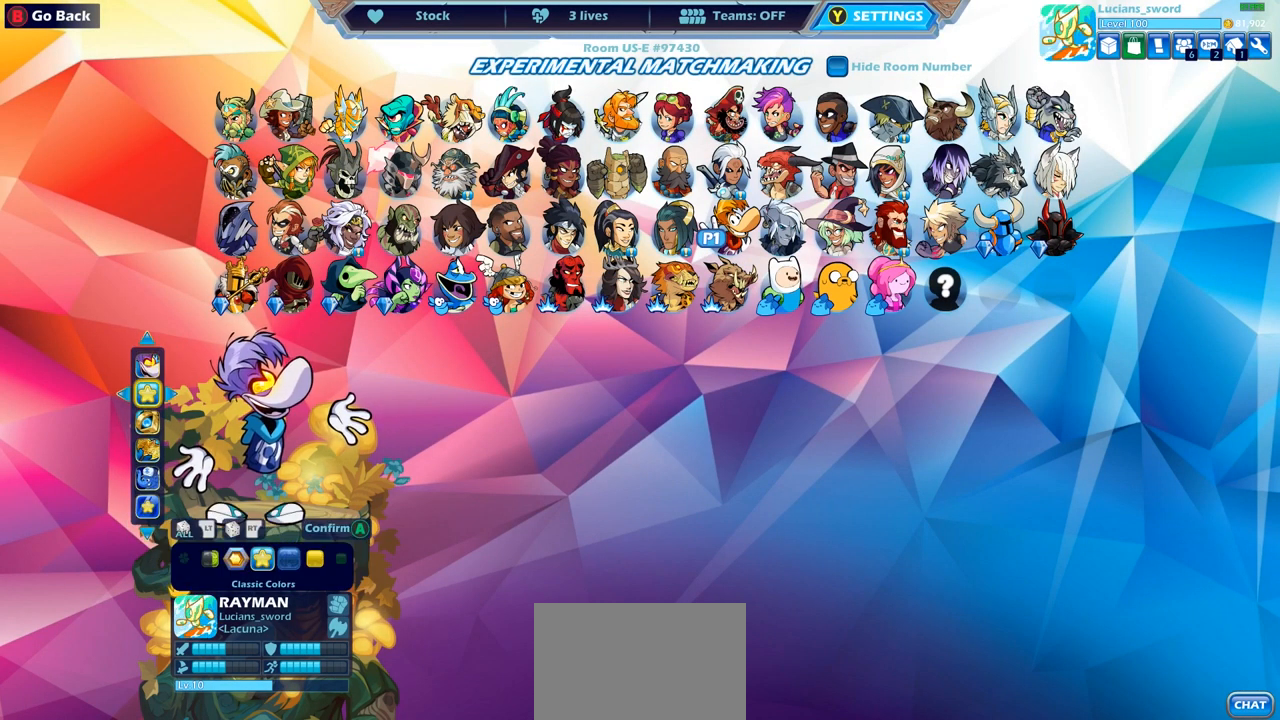
{"buttons": ["DPAD_DOWN"], "left_stick": "center", "right_stick": "center", "events": [[150, "DPAD_UP", "up"], [483, "DPAD_DOWN", "down"]]}
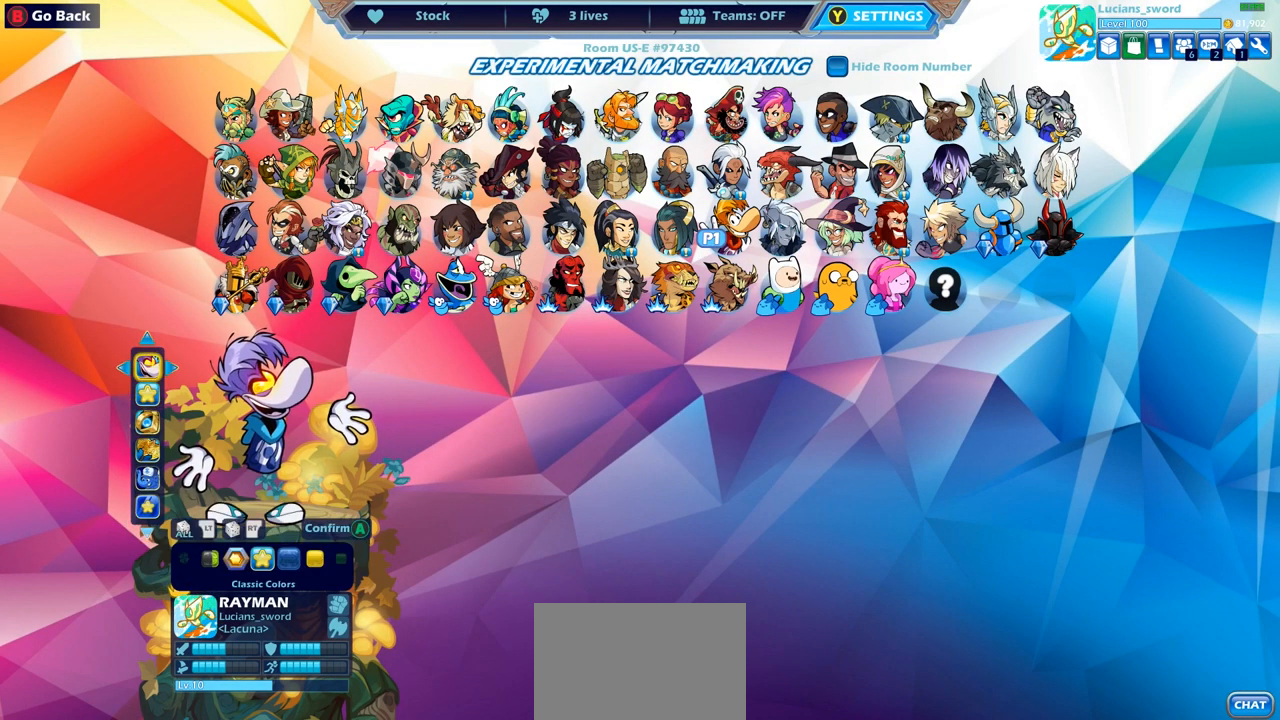
{"buttons": [], "left_stick": "center", "right_stick": "center", "events": [[100, "DPAD_DOWN", "up"], [300, "DPAD_LEFT", "down"], [383, "DPAD_LEFT", "up"]]}
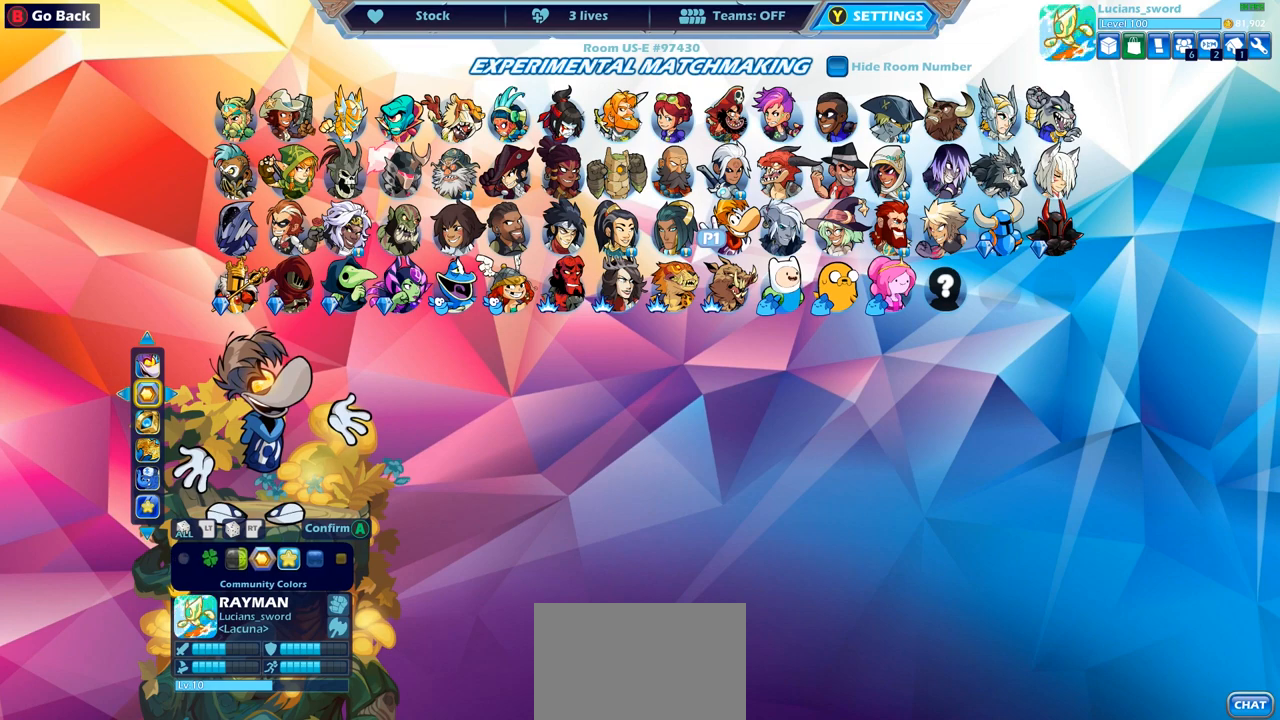
{"buttons": ["DPAD_LEFT"], "left_stick": "center", "right_stick": "center", "events": [[267, "DPAD_LEFT", "down"], [400, "DPAD_LEFT", "up"], [483, "DPAD_LEFT", "down"]]}
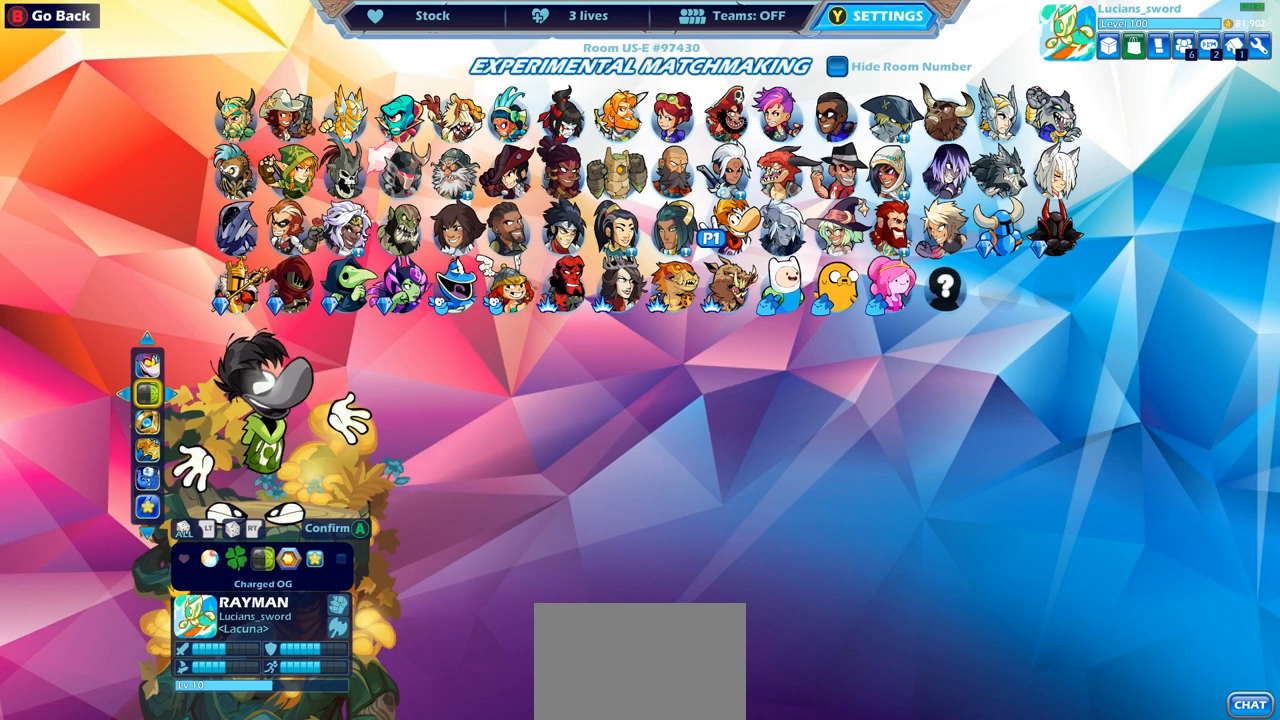
{"buttons": [], "left_stick": "center", "right_stick": "center", "events": [[100, "DPAD_LEFT", "up"], [300, "DPAD_RIGHT", "down"], [450, "DPAD_RIGHT", "up"]]}
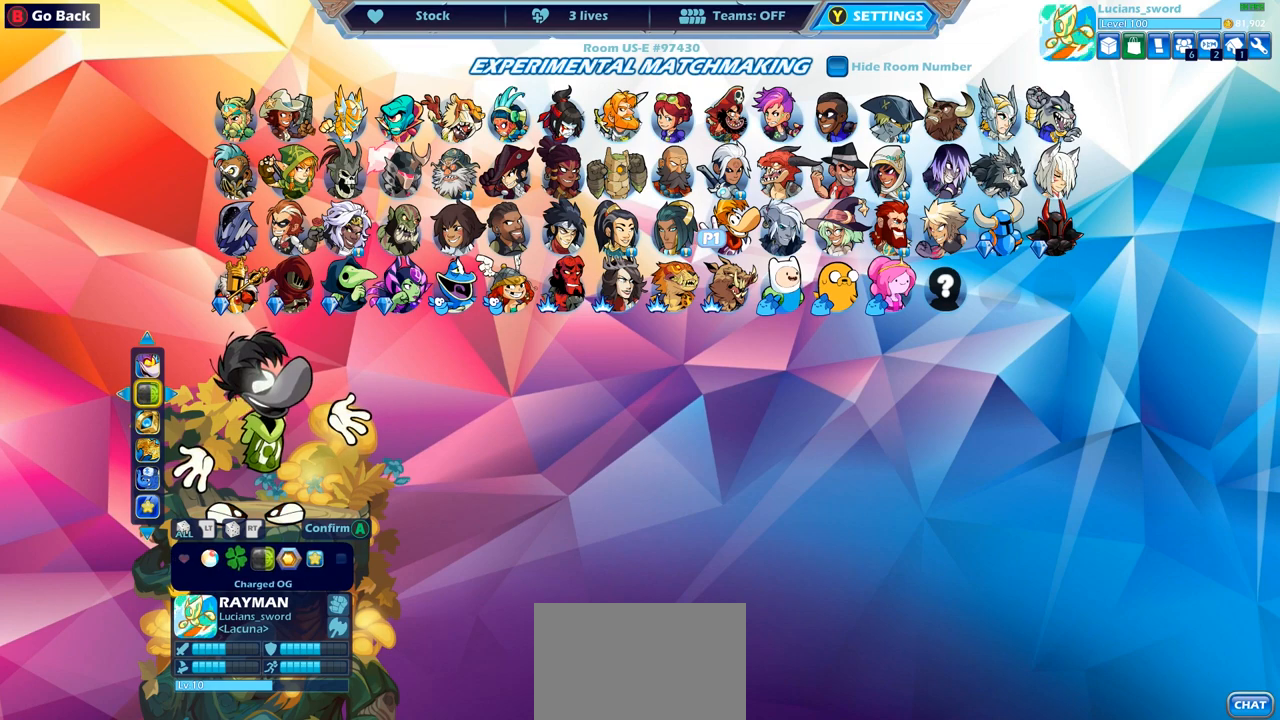
{"buttons": [], "left_stick": "center", "right_stick": "center", "events": [[33, "DPAD_RIGHT", "down"], [117, "DPAD_RIGHT", "up"]]}